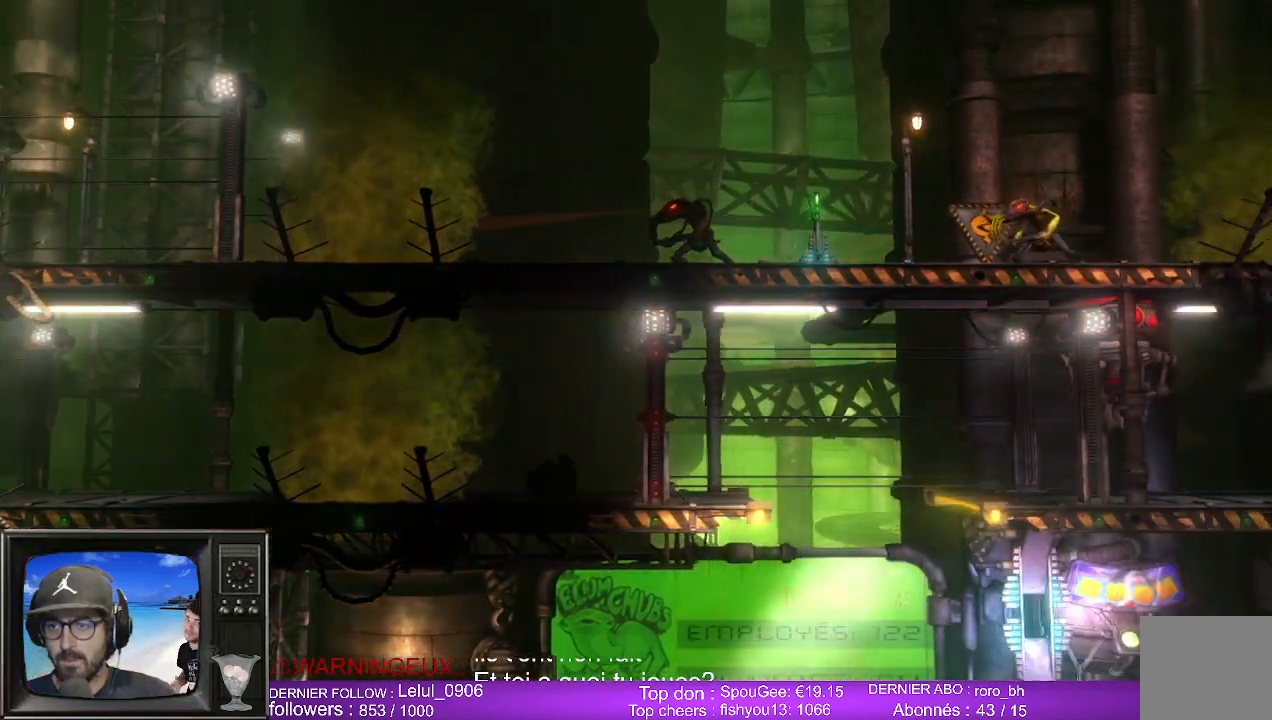
Gameplay with a controller (Xbox layout); each line is a JSON object with the inputs held at the frame after it. "events" lists button and stick changes between this image and that frame as [ms after this image, input, new state], when the widget could be followed in between. Not read: R1.
{"buttons": [], "left_stick": "center", "right_stick": "center", "events": [[33, "left_stick", "center"], [167, "B", "down"], [317, "B", "up"]]}
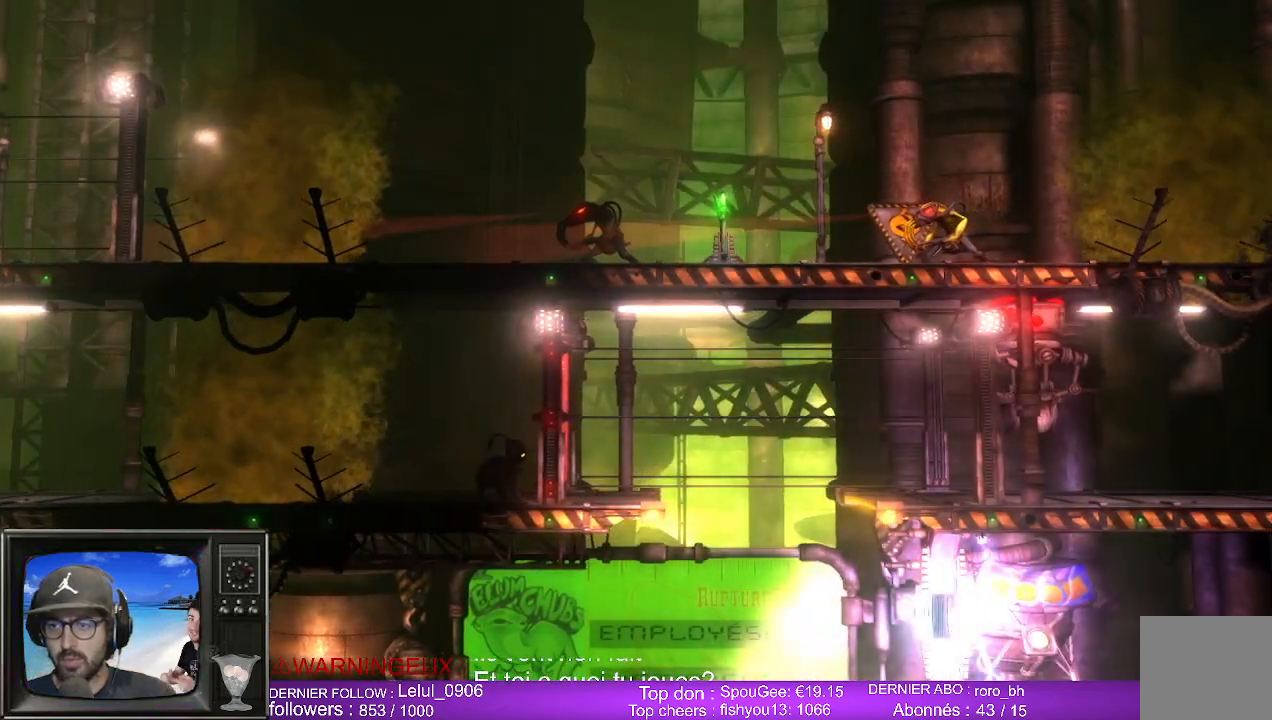
{"buttons": [], "left_stick": "left", "right_stick": "center", "events": [[83, "left_stick", "left"]]}
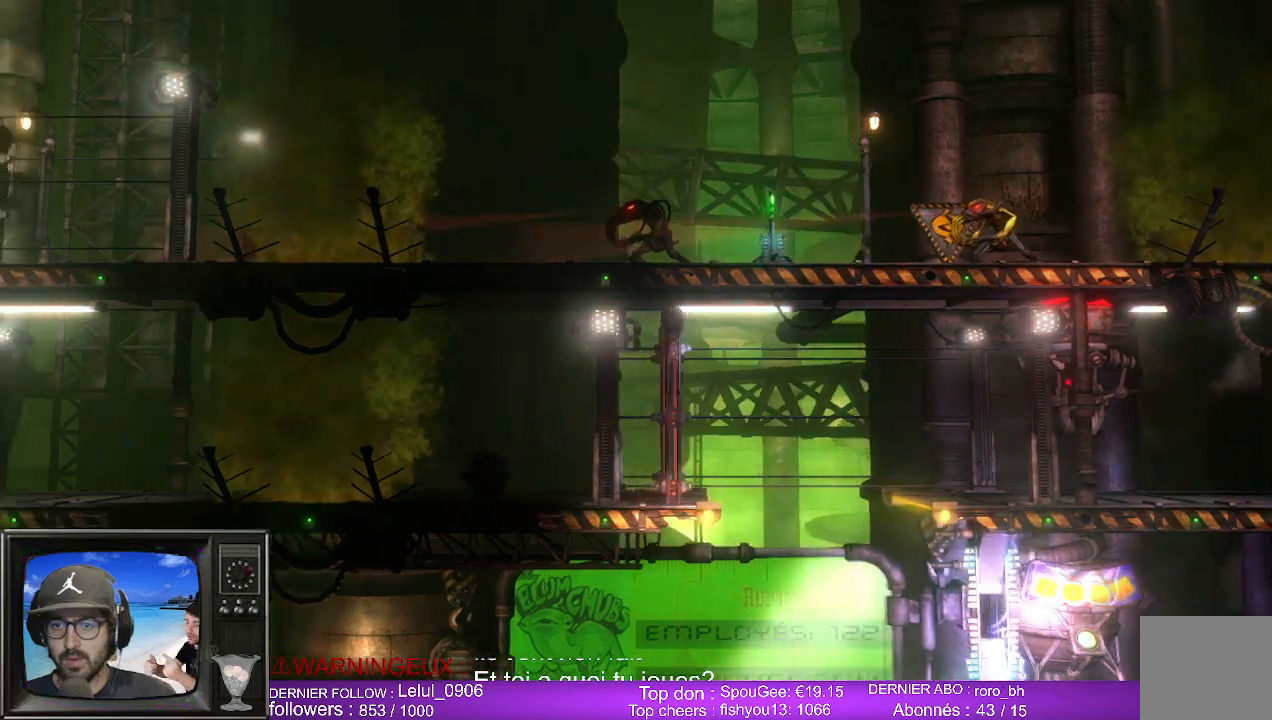
{"buttons": ["B"], "left_stick": "up-right", "right_stick": "center", "events": [[17, "B", "down"], [183, "B", "up"], [183, "left_stick", "center"], [383, "left_stick", "up-right"], [450, "B", "down"]]}
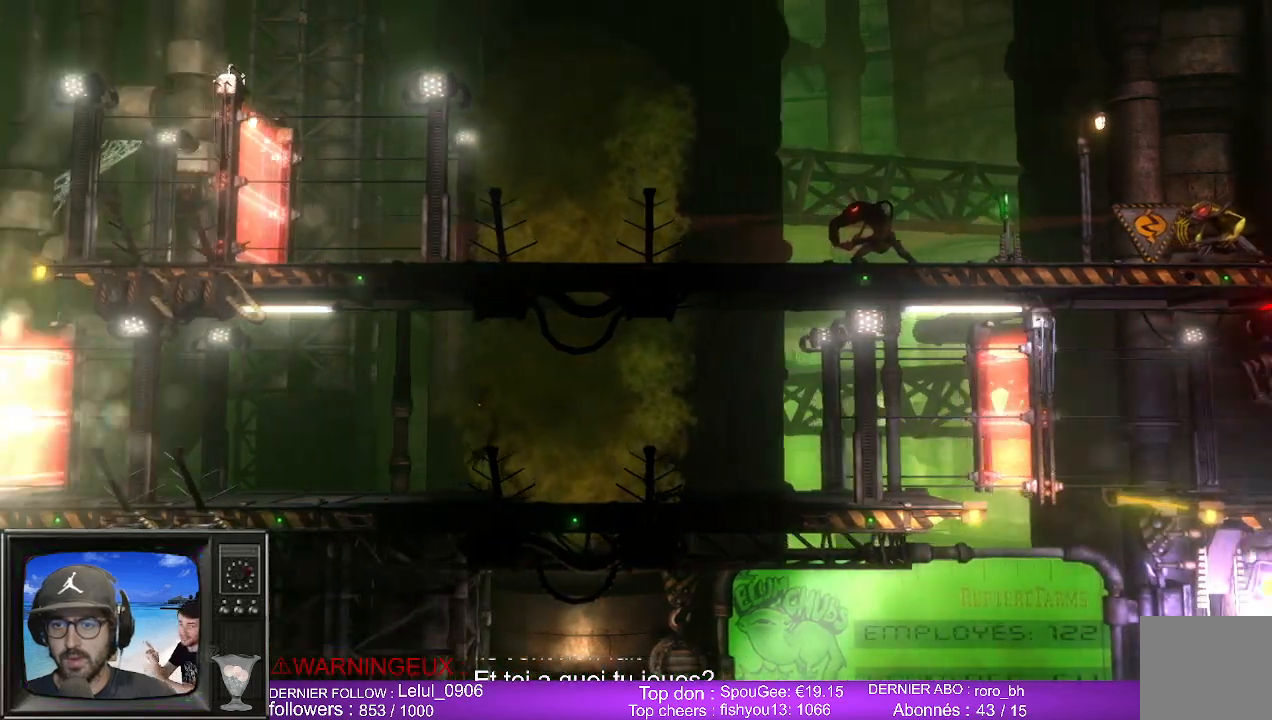
{"buttons": [], "left_stick": "up-right", "right_stick": "center", "events": [[117, "B", "up"]]}
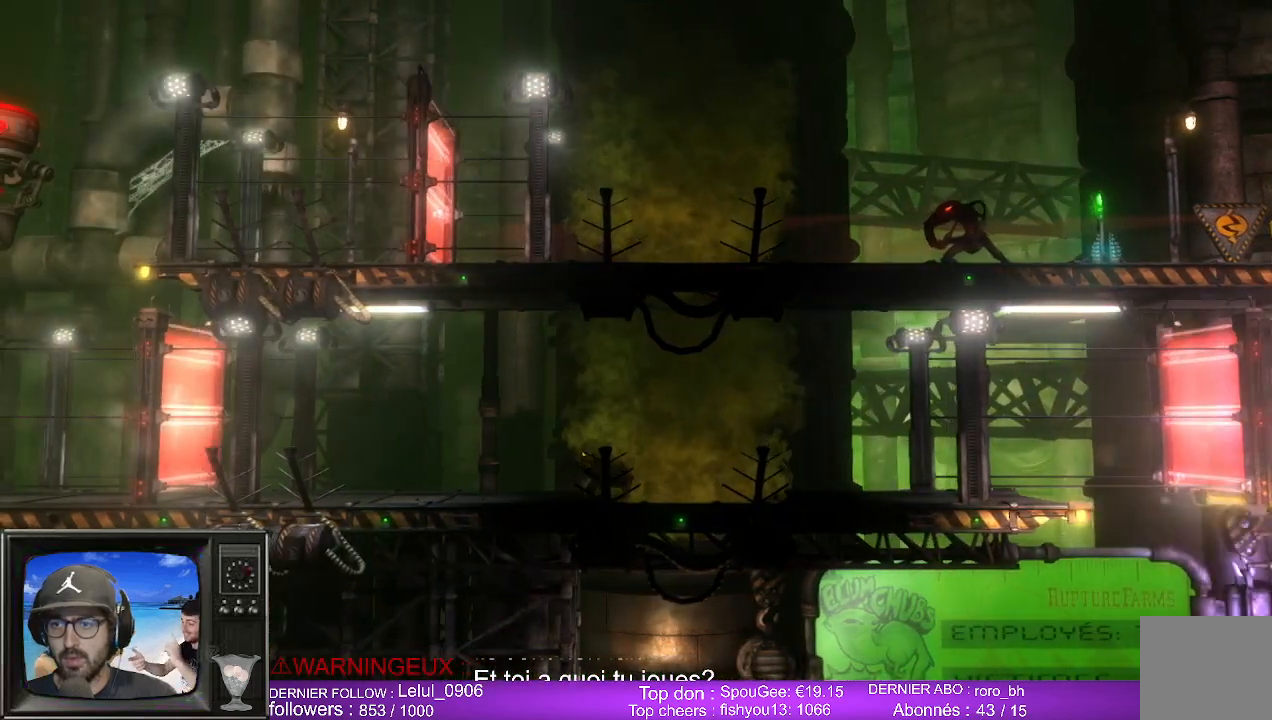
{"buttons": ["L2", "R2"], "left_stick": "up-right", "right_stick": "center", "events": [[333, "R2", "down"], [350, "L2", "down"]]}
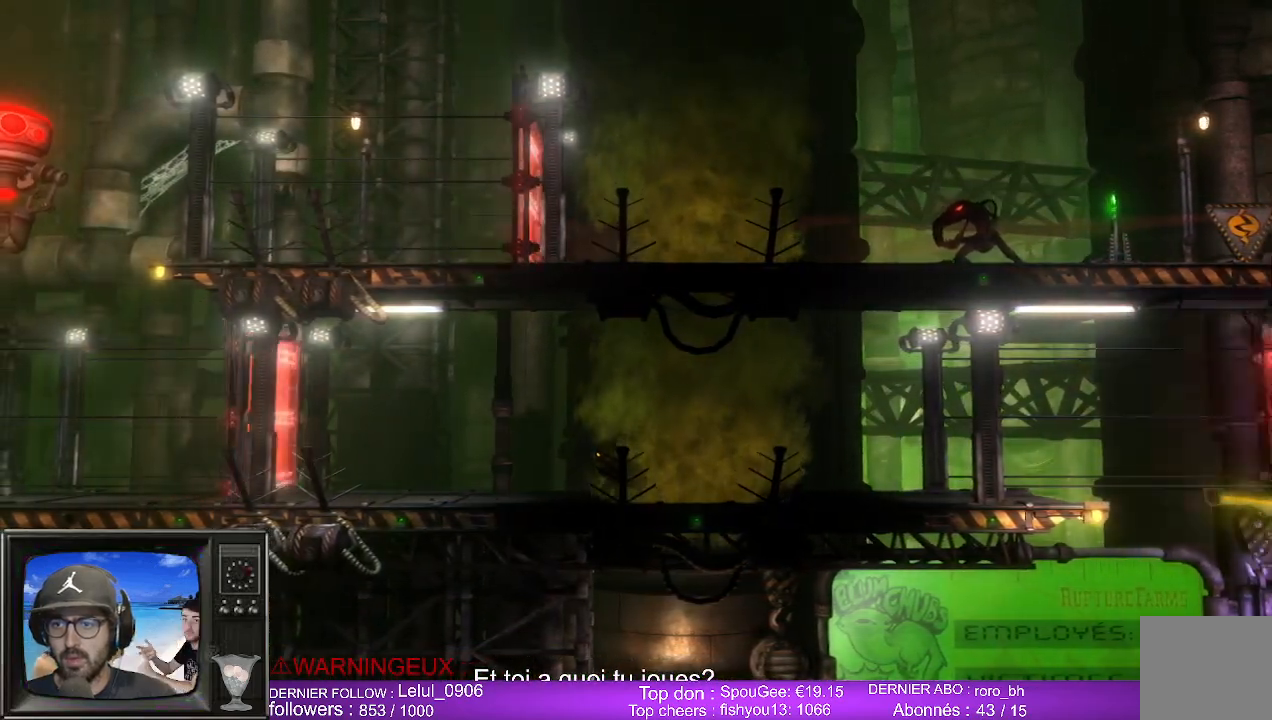
{"buttons": ["L2", "R2"], "left_stick": "up-right", "right_stick": "center", "events": []}
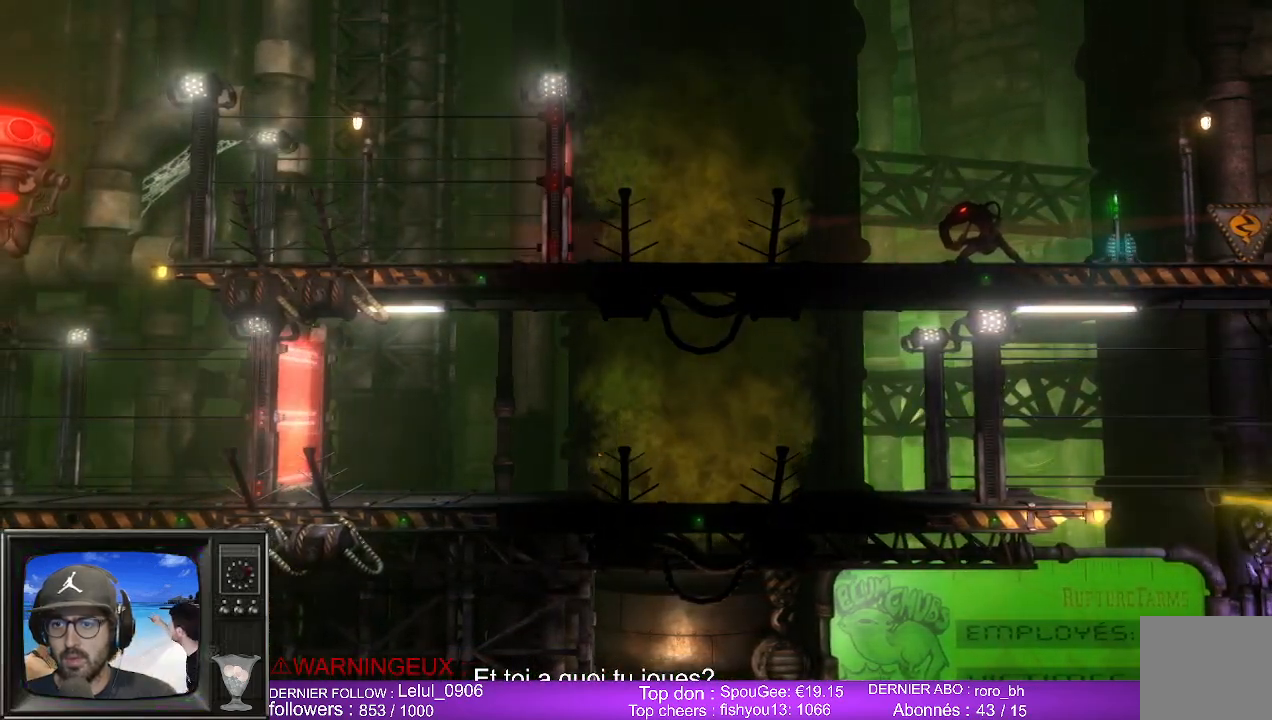
{"buttons": [], "left_stick": "up-right", "right_stick": "center", "events": [[200, "R2", "up"], [217, "L2", "up"]]}
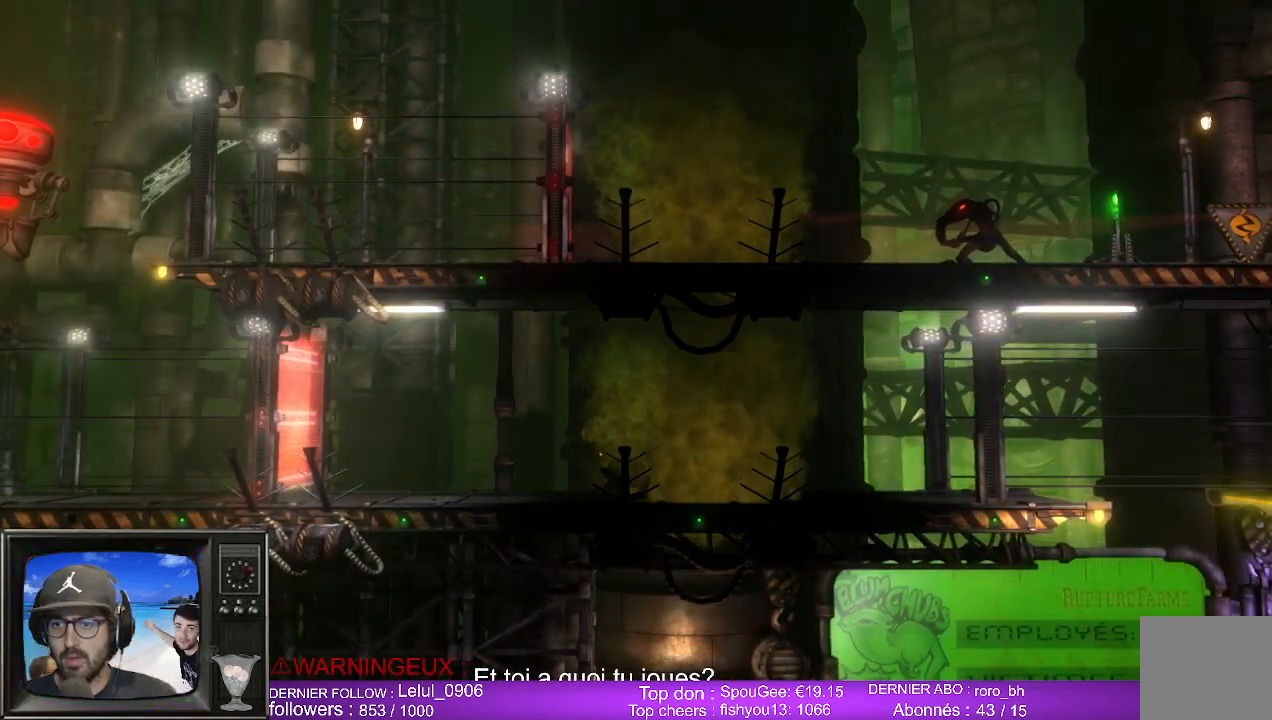
{"buttons": [], "left_stick": "center", "right_stick": "center", "events": [[33, "R2", "down"], [167, "left_stick", "center"], [183, "R2", "up"]]}
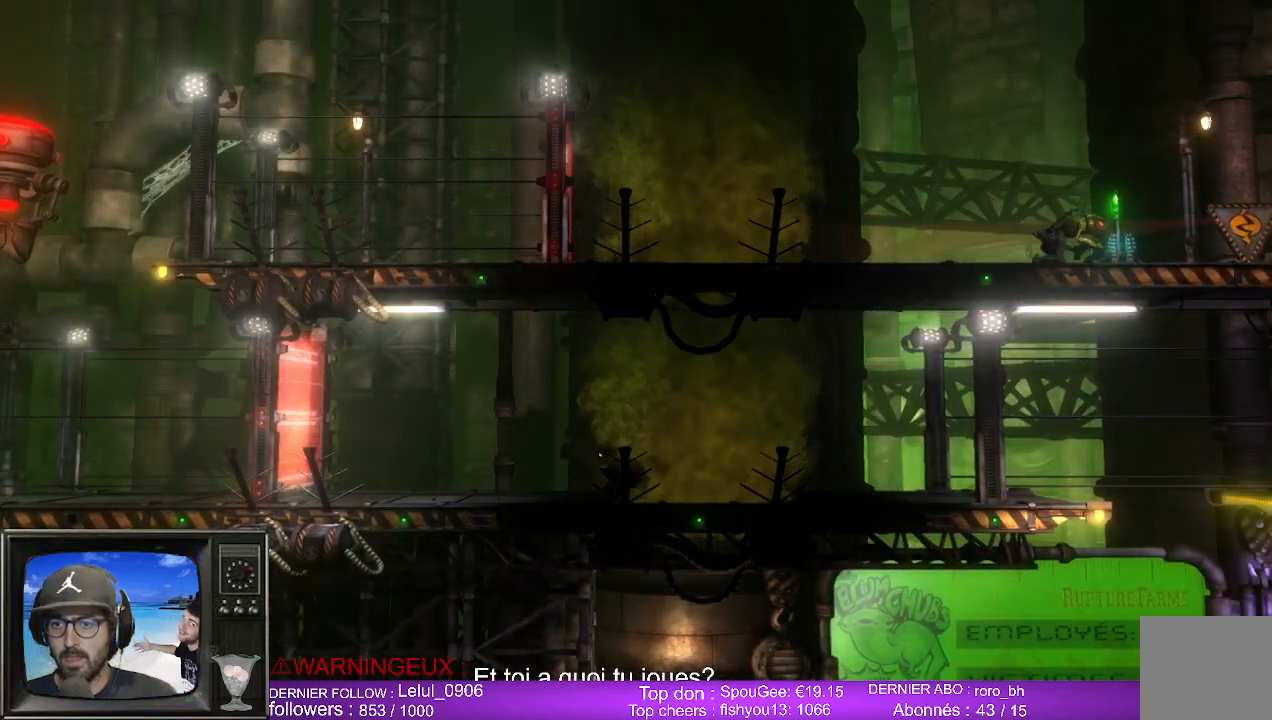
{"buttons": [], "left_stick": "center", "right_stick": "center", "events": [[150, "B", "down"], [283, "B", "up"]]}
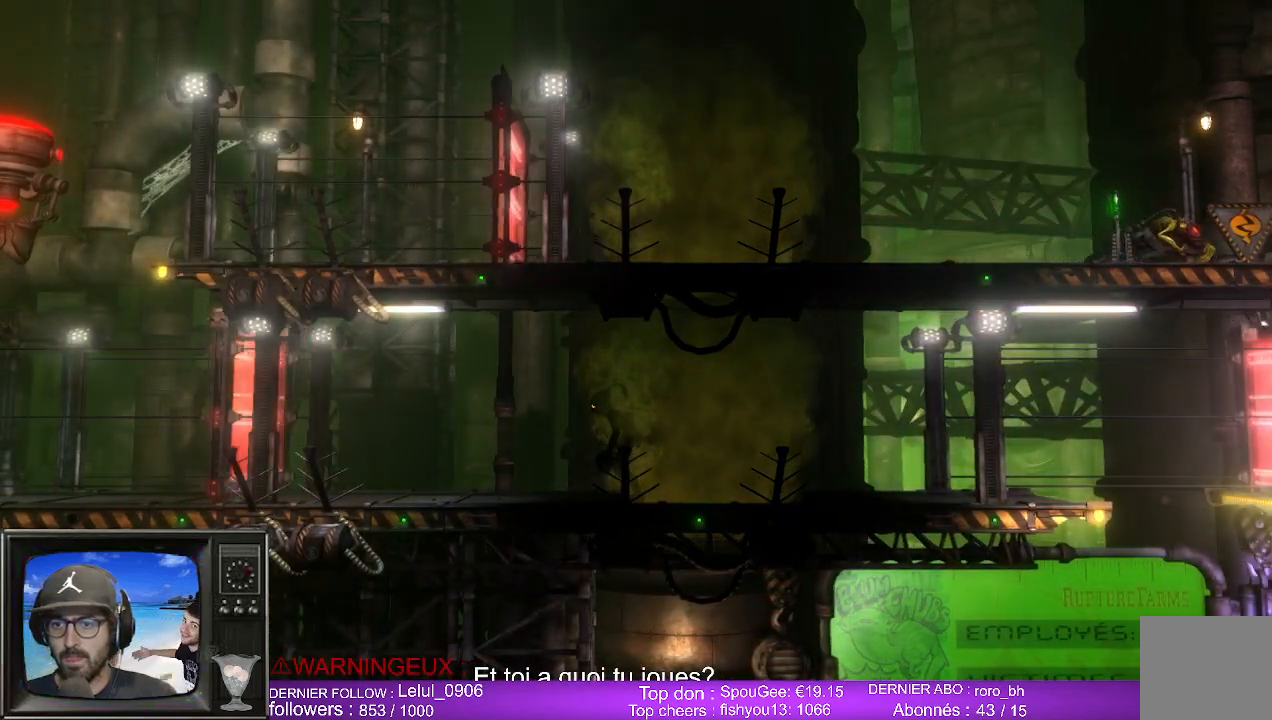
{"buttons": ["L2", "R2"], "left_stick": "center", "right_stick": "center", "events": [[33, "L2", "down"], [33, "R2", "down"]]}
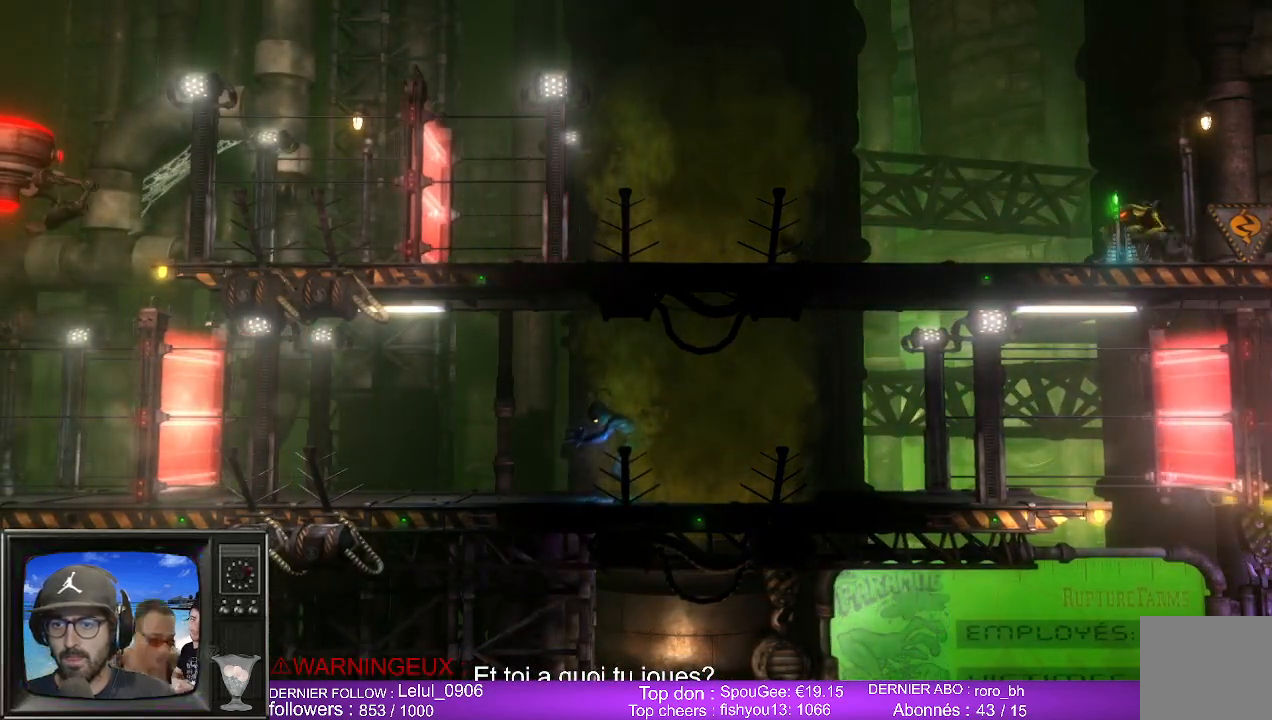
{"buttons": ["L2", "R2"], "left_stick": "center", "right_stick": "center", "events": []}
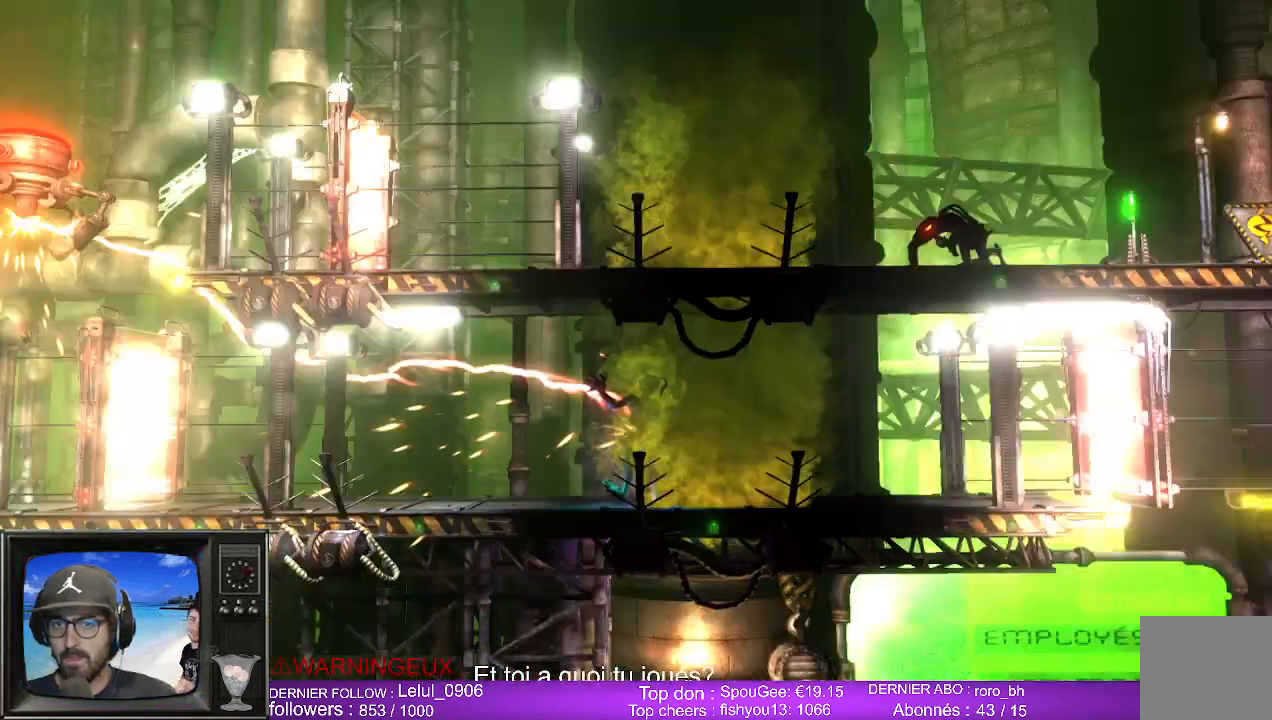
{"buttons": [], "left_stick": "center", "right_stick": "center", "events": [[150, "R2", "up"], [167, "L2", "up"]]}
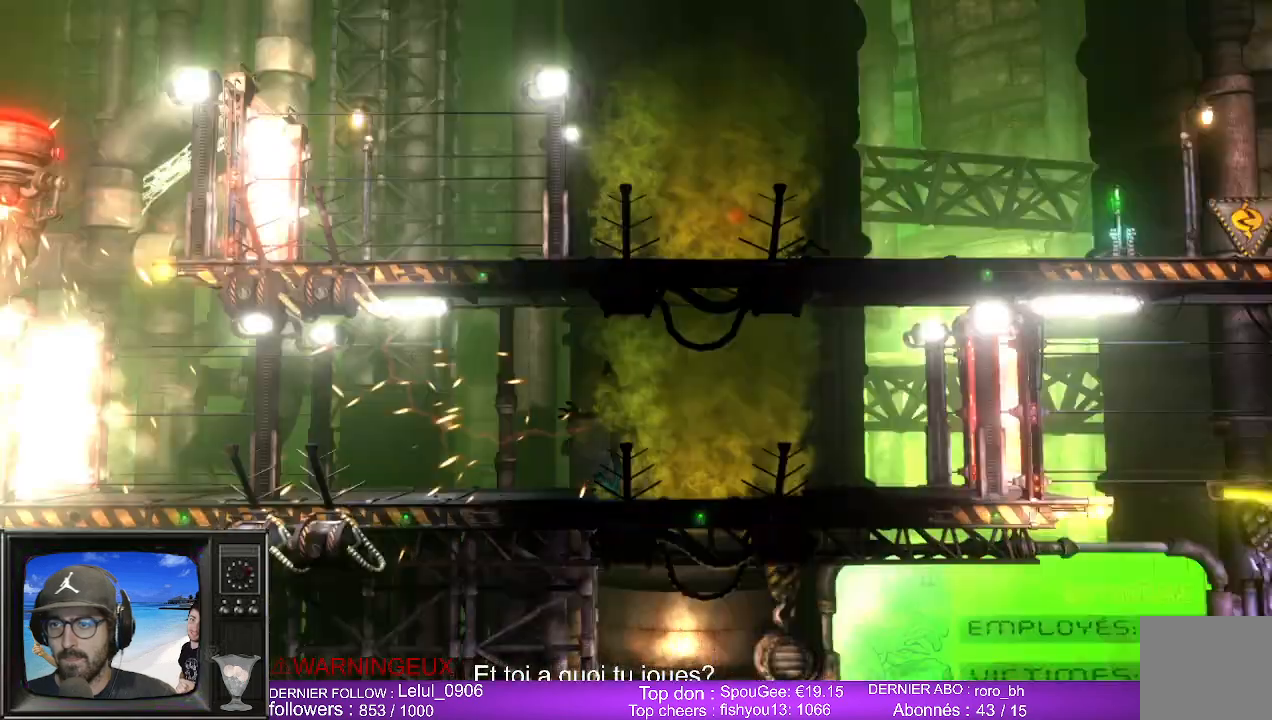
{"buttons": [], "left_stick": "right", "right_stick": "center", "events": [[50, "left_stick", "right"]]}
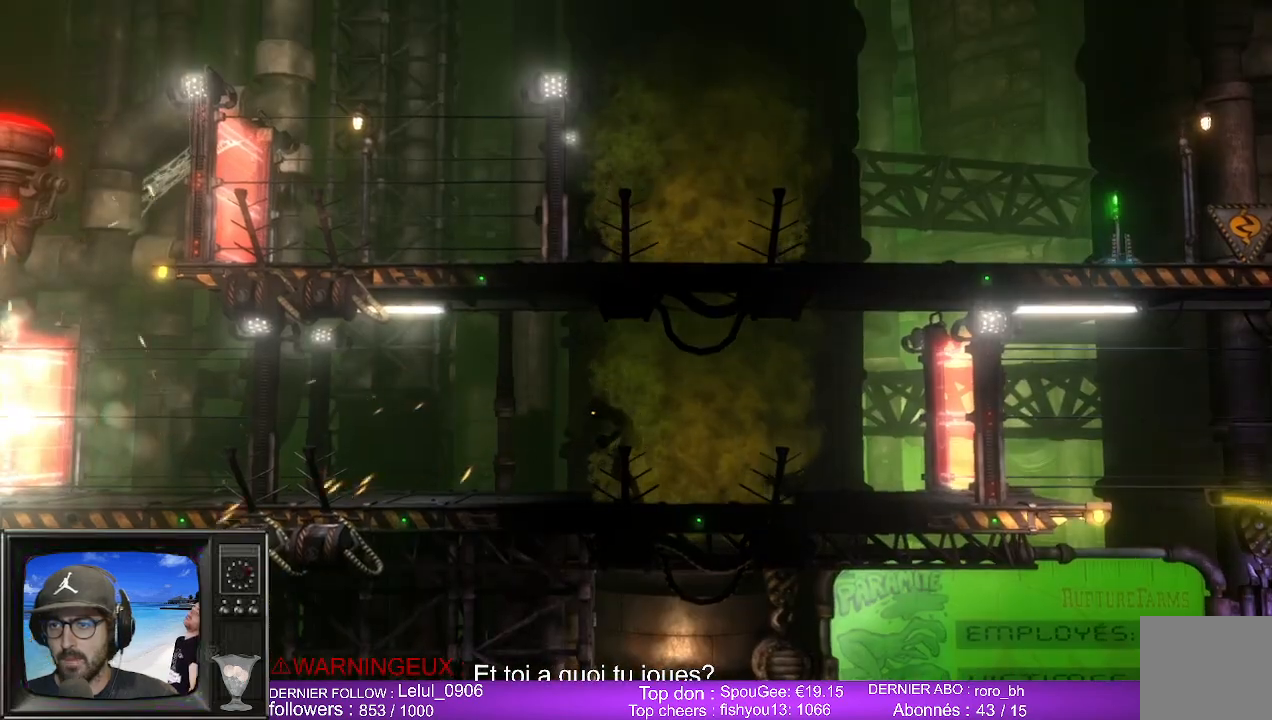
{"buttons": [], "left_stick": "right", "right_stick": "center", "events": [[383, "left_stick", "center"], [483, "left_stick", "right"]]}
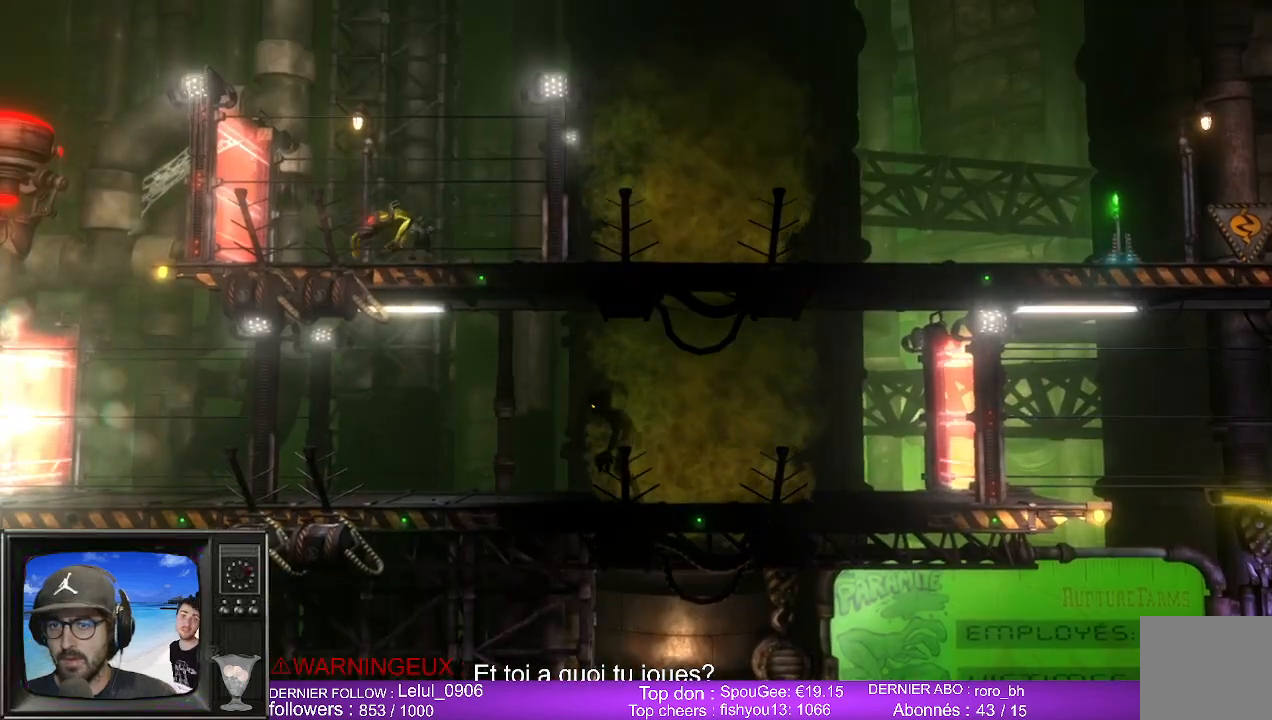
{"buttons": [], "left_stick": "center", "right_stick": "center", "events": [[383, "left_stick", "center"]]}
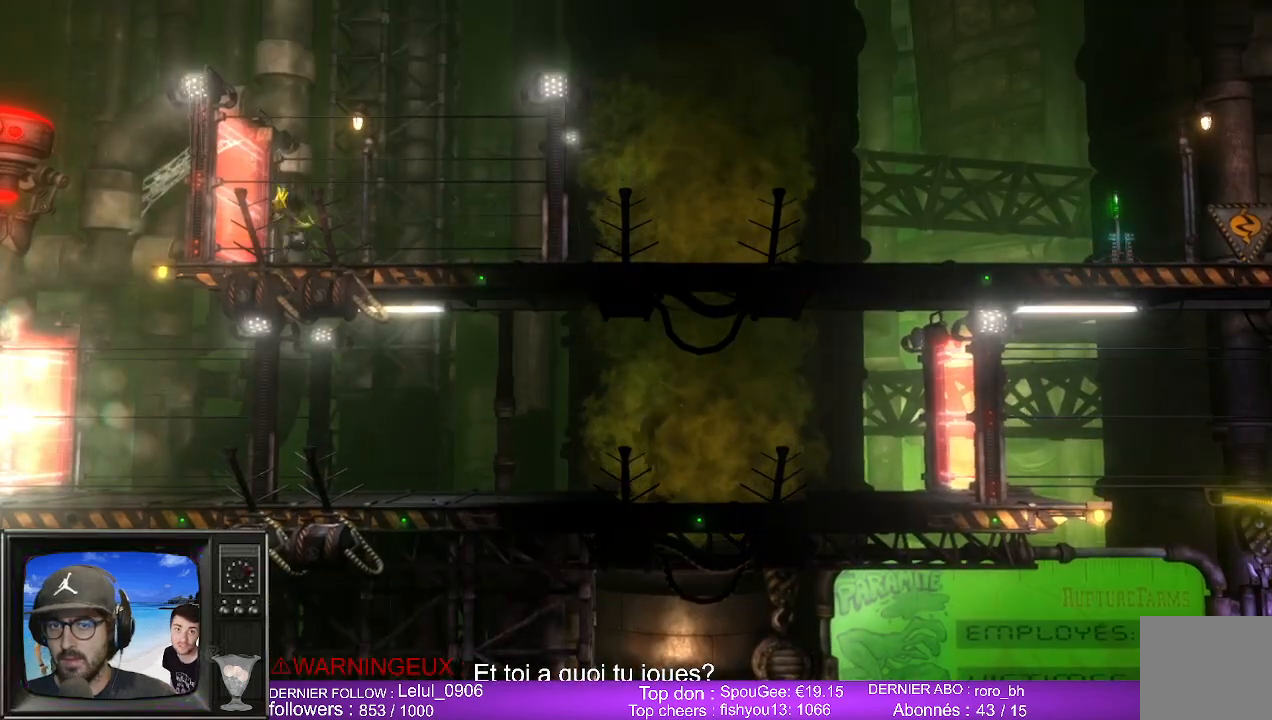
{"buttons": [], "left_stick": "center", "right_stick": "center", "events": [[50, "left_stick", "right"], [333, "left_stick", "center"]]}
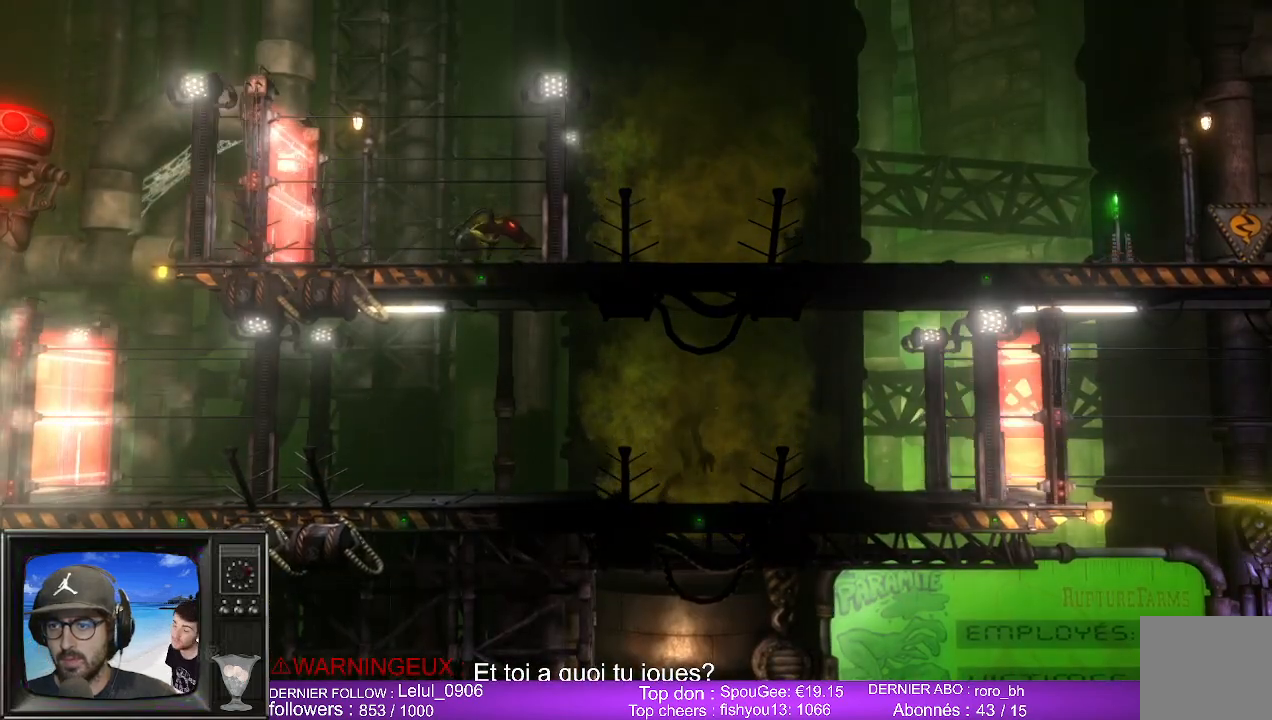
{"buttons": [], "left_stick": "center", "right_stick": "center", "events": [[83, "left_stick", "right"], [367, "left_stick", "center"]]}
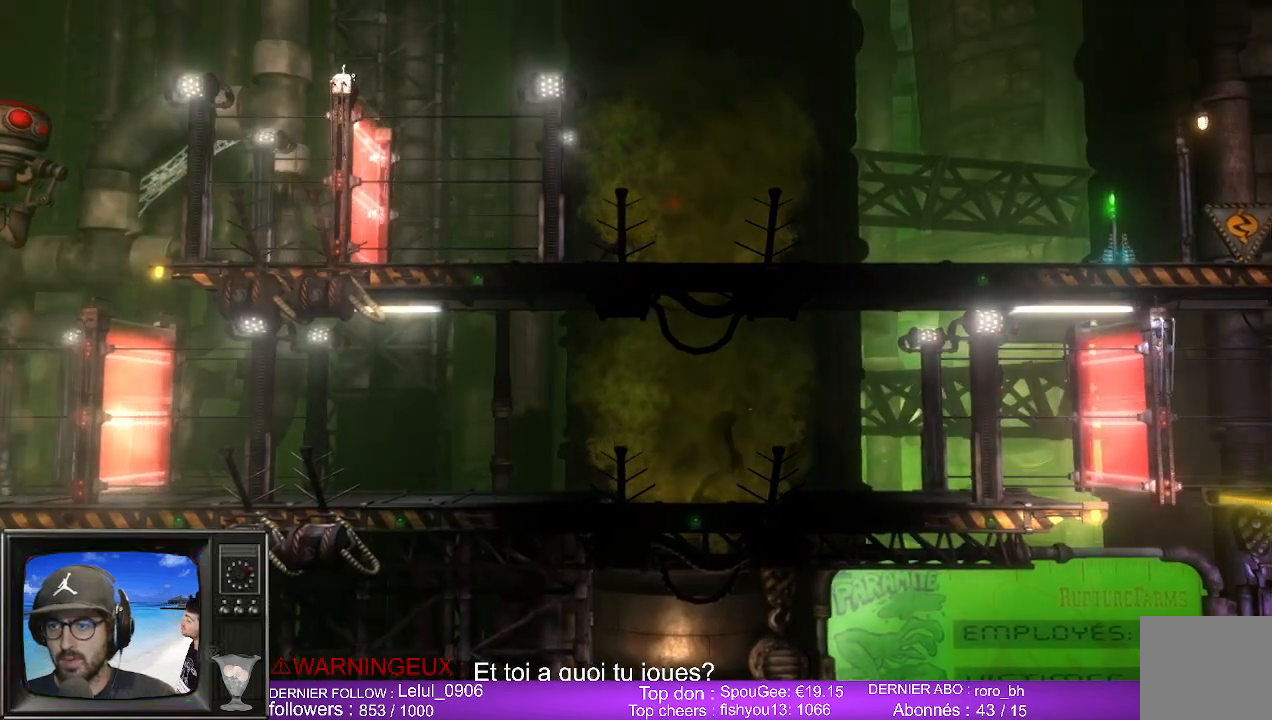
{"buttons": [], "left_stick": "center", "right_stick": "center", "events": [[117, "left_stick", "right"], [317, "left_stick", "center"]]}
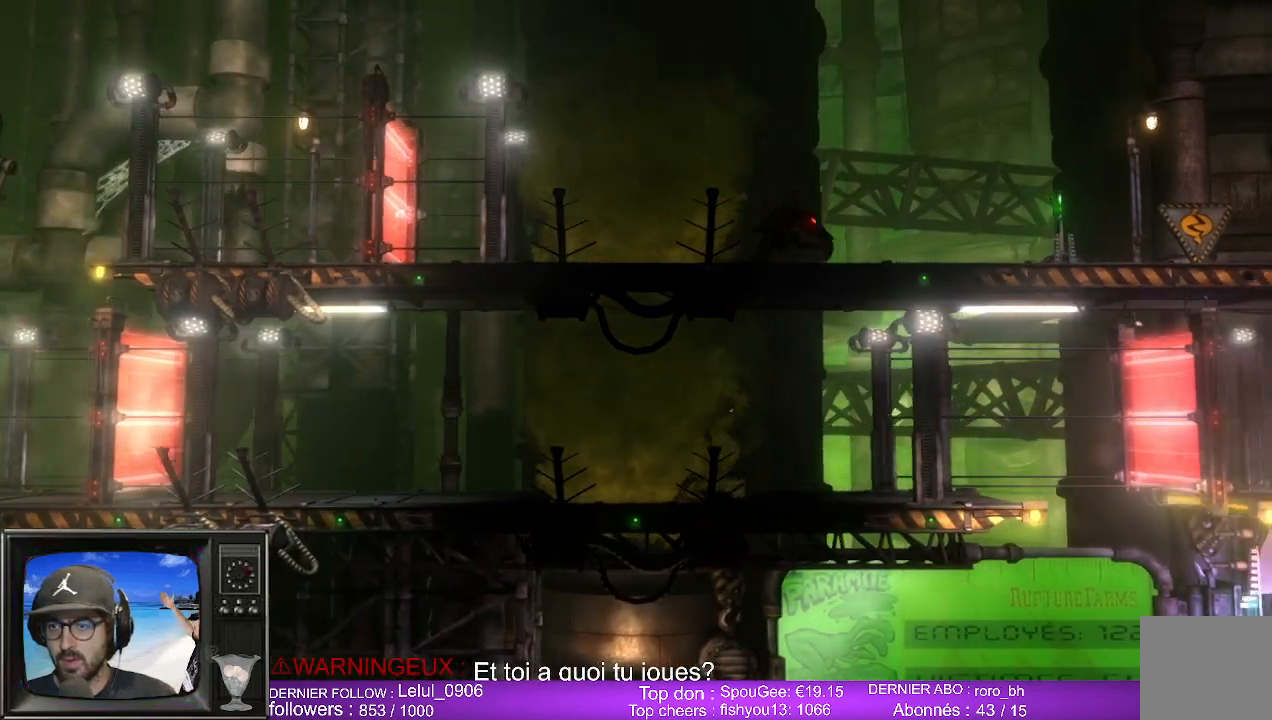
{"buttons": ["L2", "R2"], "left_stick": "center", "right_stick": "center", "events": [[317, "R2", "down"], [333, "L2", "down"]]}
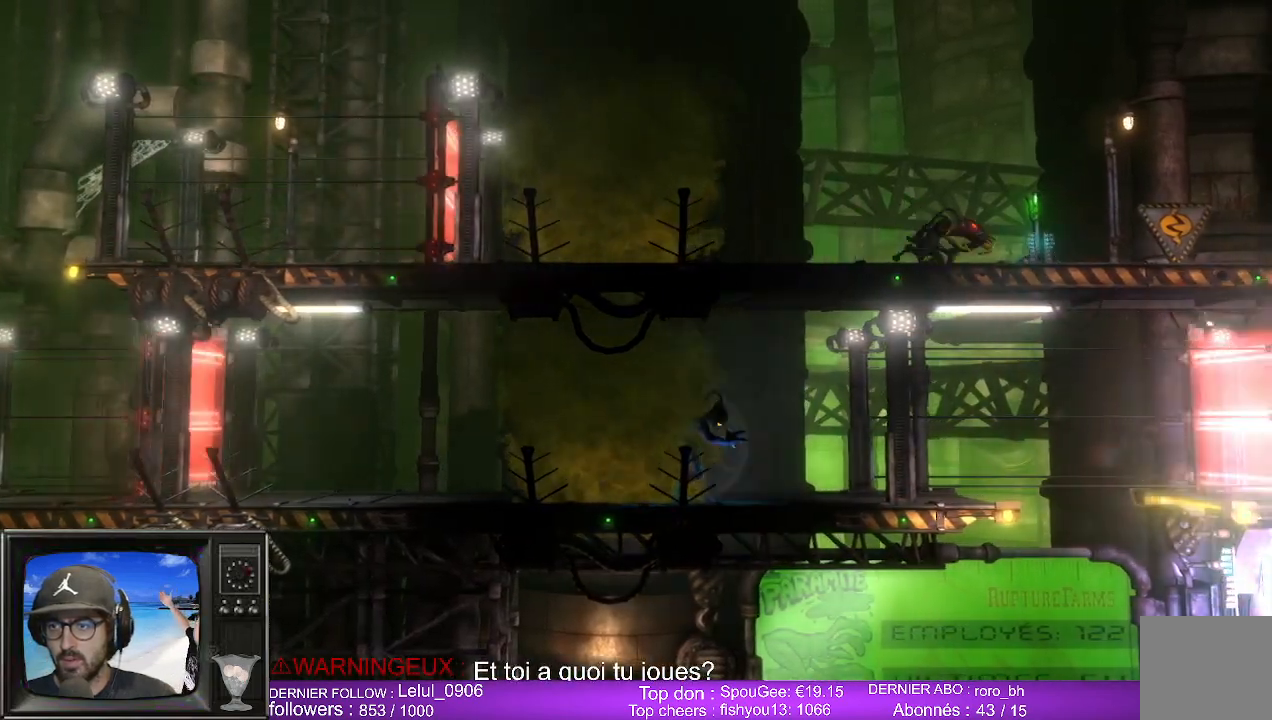
{"buttons": ["L2", "R2"], "left_stick": "center", "right_stick": "center", "events": []}
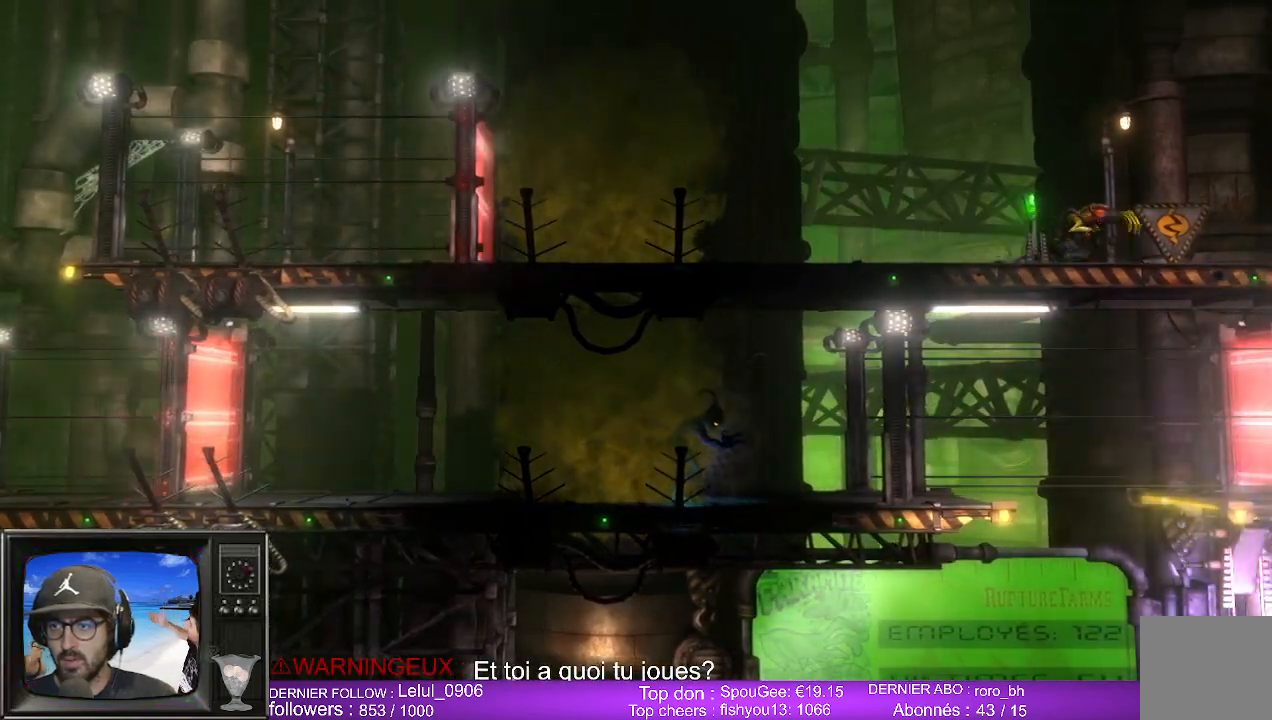
{"buttons": ["L2", "R2"], "left_stick": "center", "right_stick": "center", "events": []}
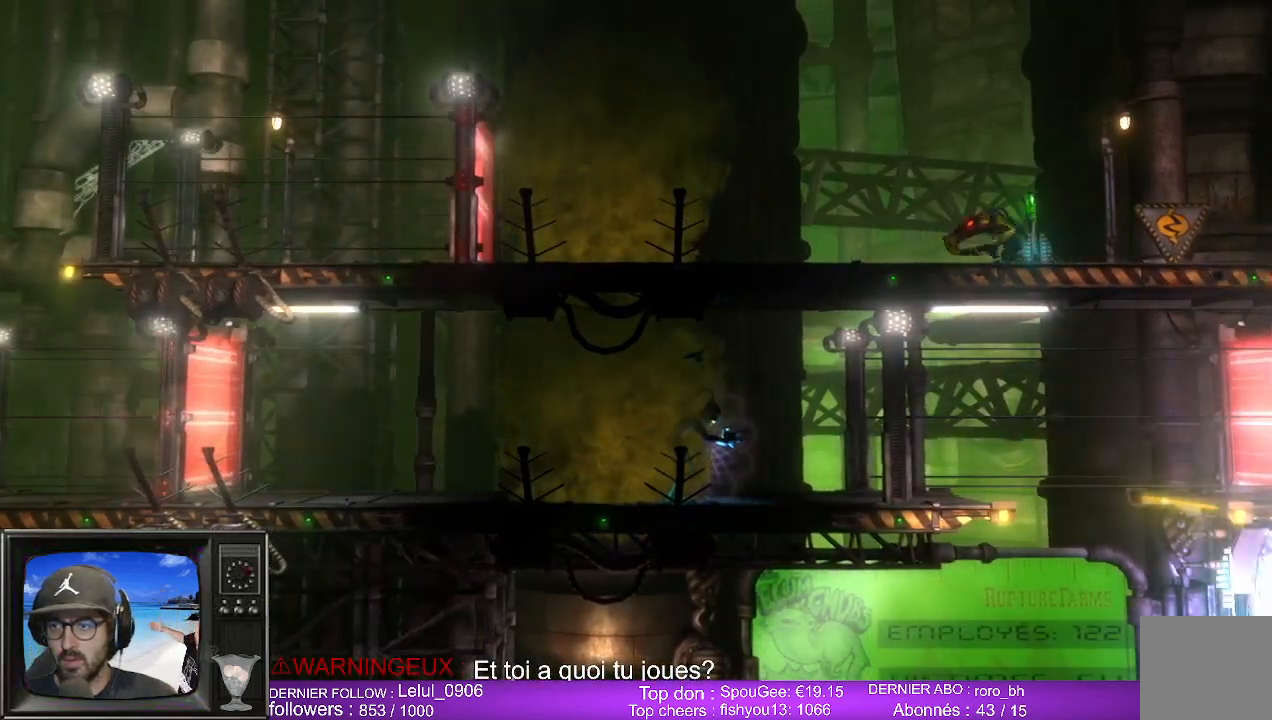
{"buttons": ["L2", "R2"], "left_stick": "center", "right_stick": "center"}
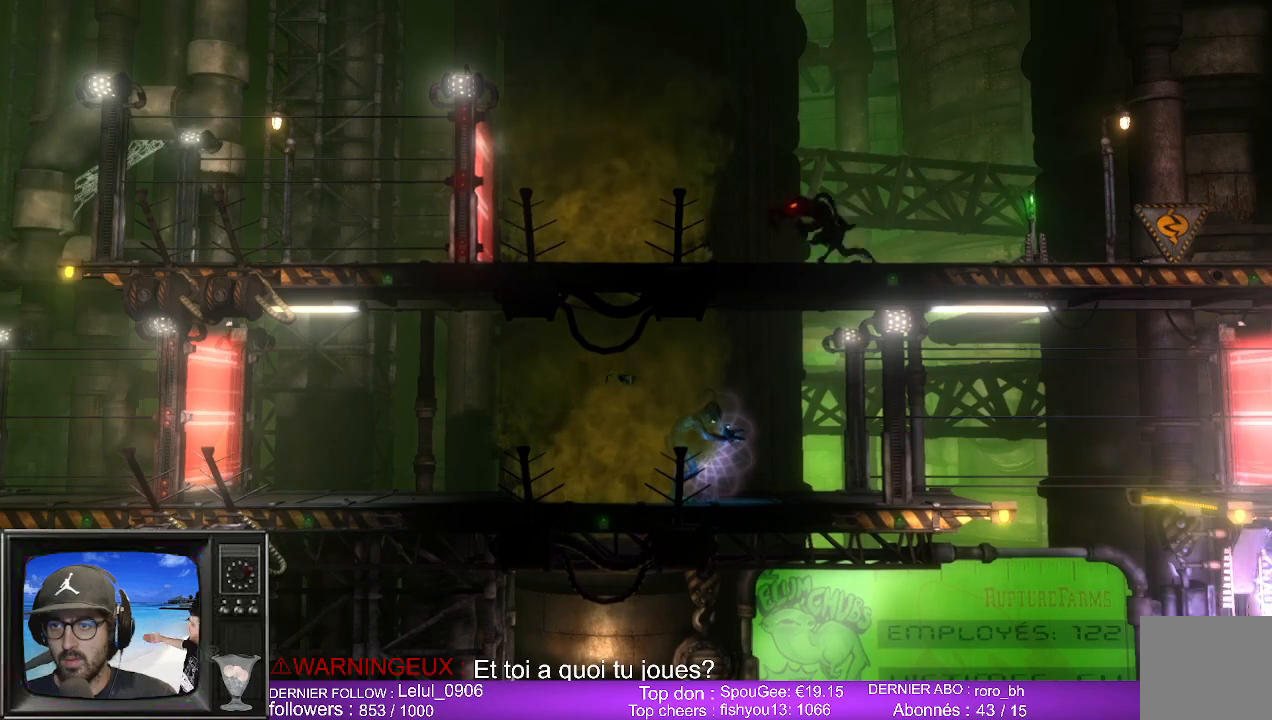
{"buttons": ["L2", "R2"], "left_stick": "center", "right_stick": "center", "events": []}
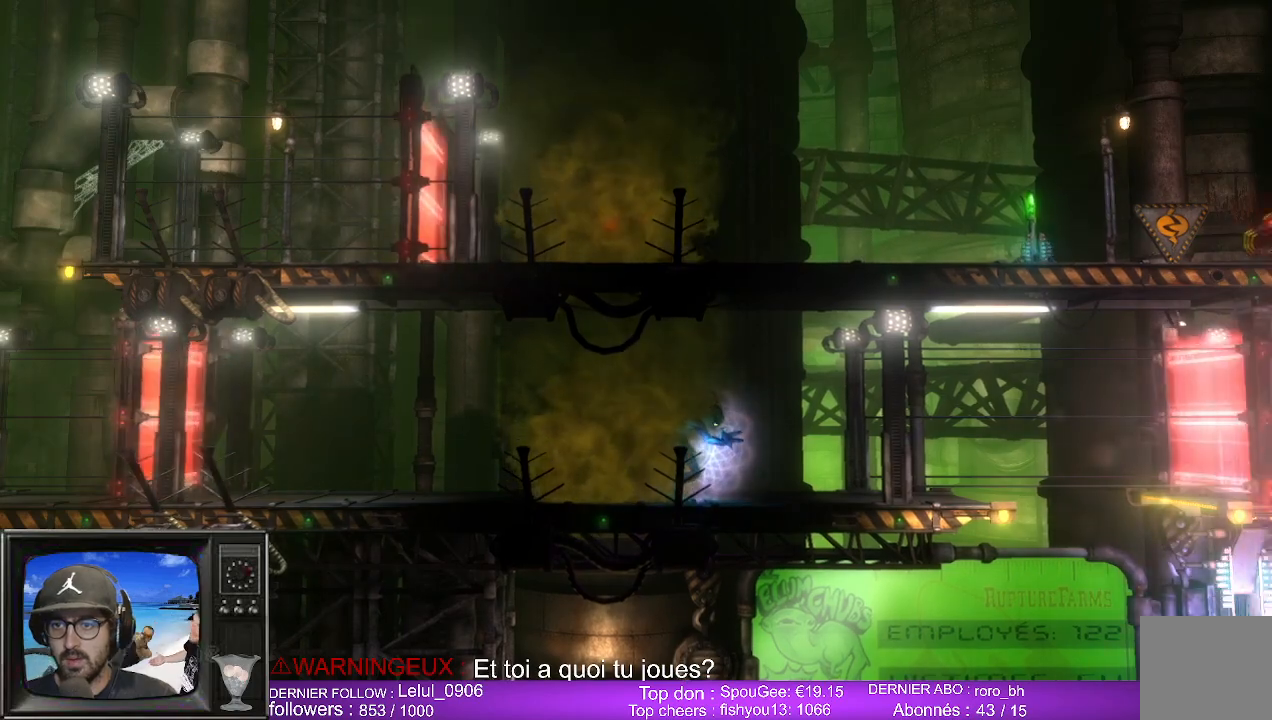
{"buttons": ["L2", "R2"], "left_stick": "center", "right_stick": "center", "events": []}
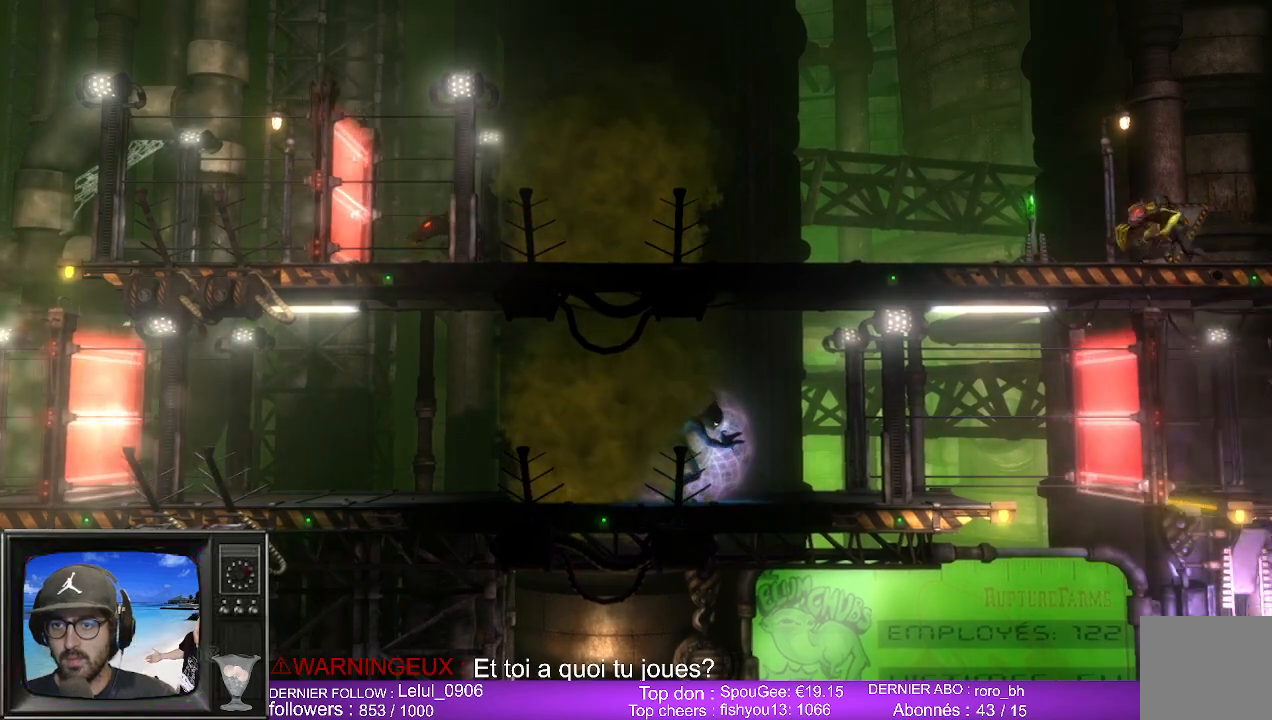
{"buttons": ["A", "L2", "R2", "DPAD_RIGHT"], "left_stick": "center", "right_stick": "center", "events": [[500, "A", "down"], [500, "DPAD_RIGHT", "down"]]}
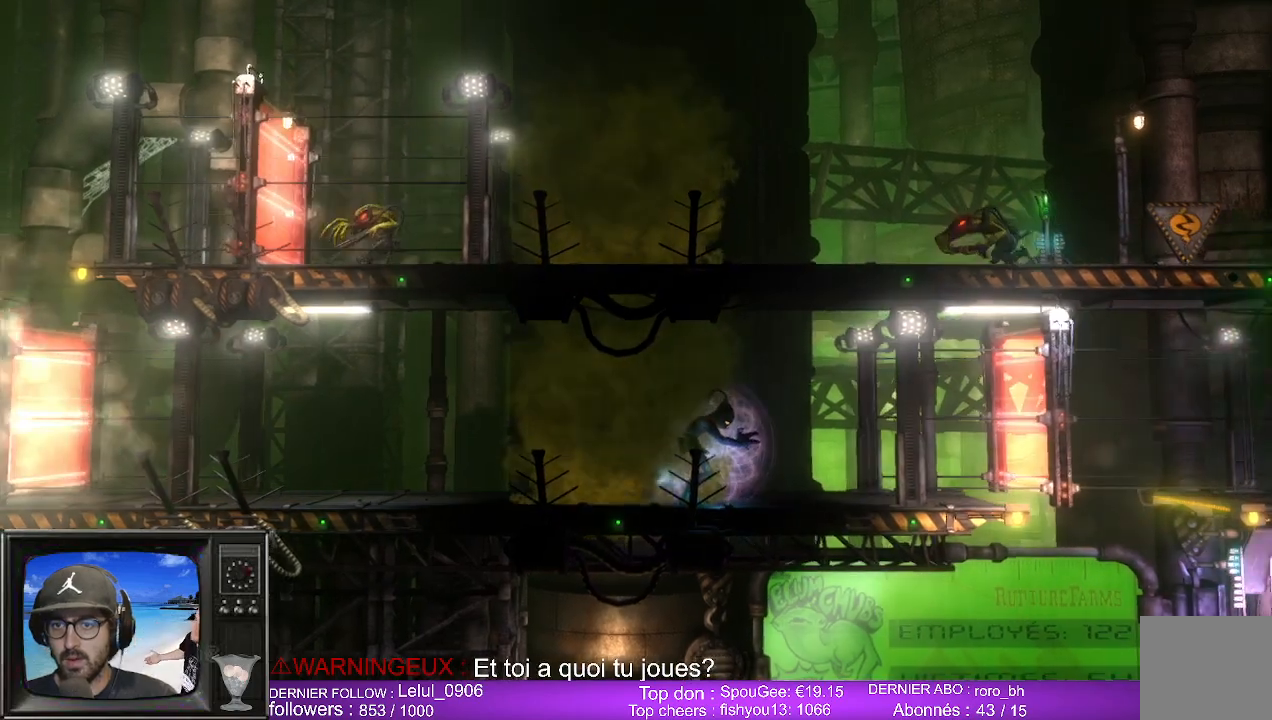
{"buttons": ["L2", "R2"], "left_stick": "center", "right_stick": "center", "events": [[50, "A", "up"], [500, "DPAD_RIGHT", "up"]]}
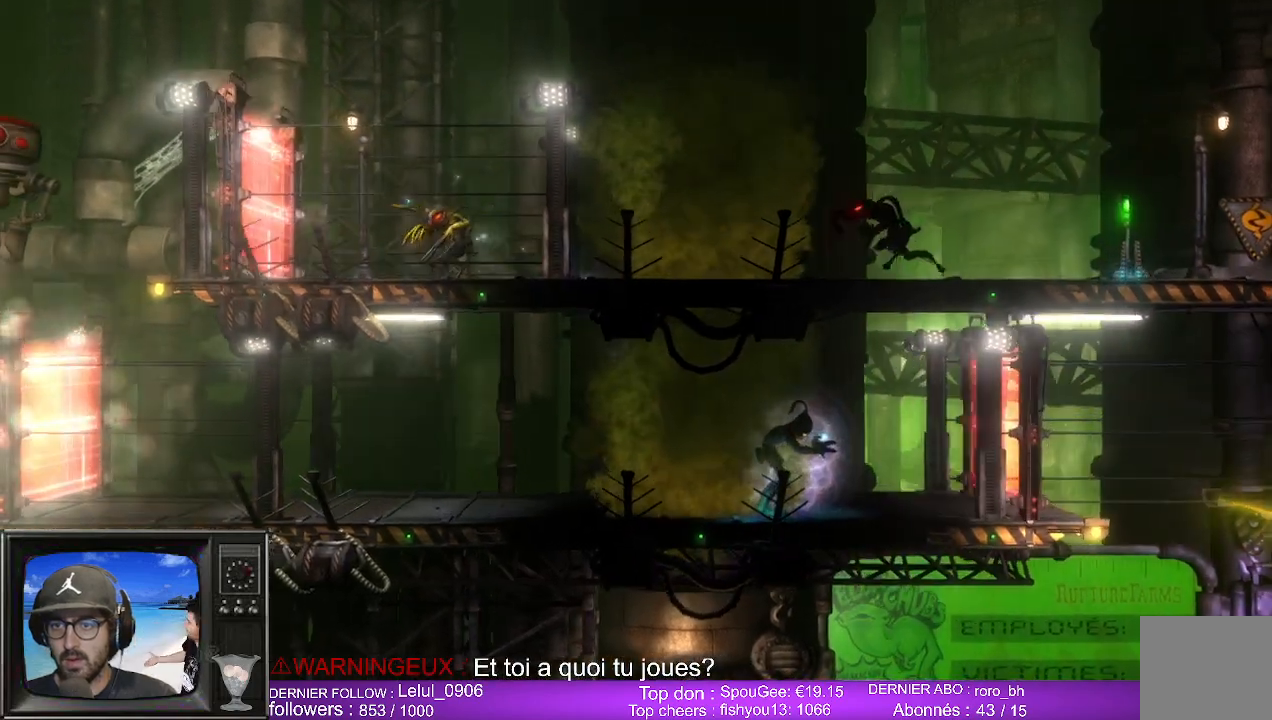
{"buttons": ["L2", "R2"], "left_stick": "center", "right_stick": "center", "events": []}
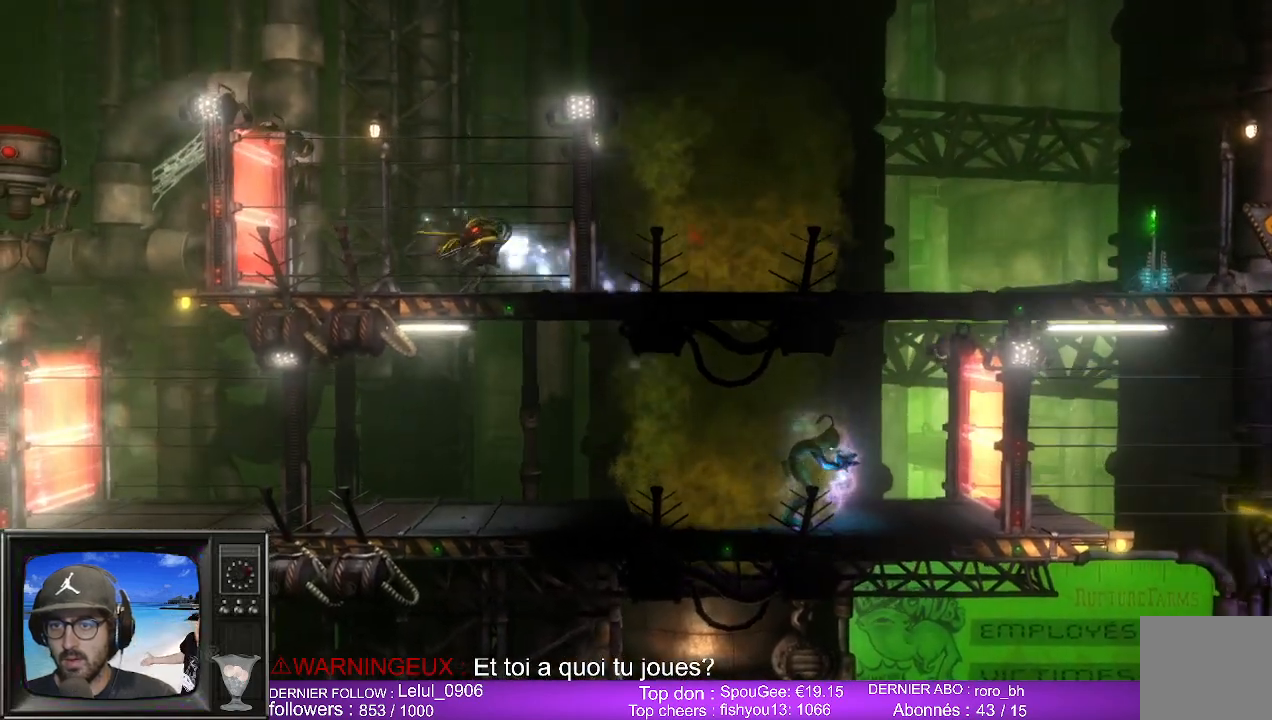
{"buttons": ["L2", "R2"], "left_stick": "center", "right_stick": "center", "events": []}
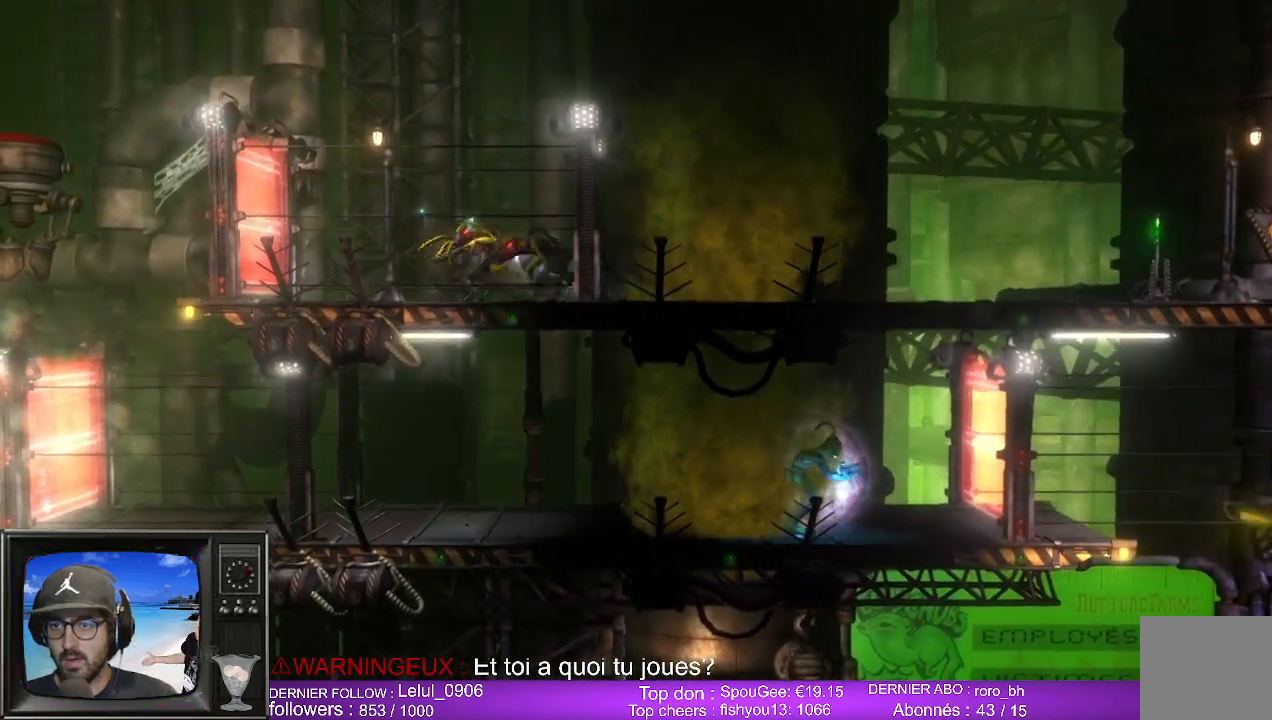
{"buttons": ["B"], "left_stick": "center", "right_stick": "center", "events": [[383, "R2", "up"], [433, "B", "down"], [433, "L2", "up"]]}
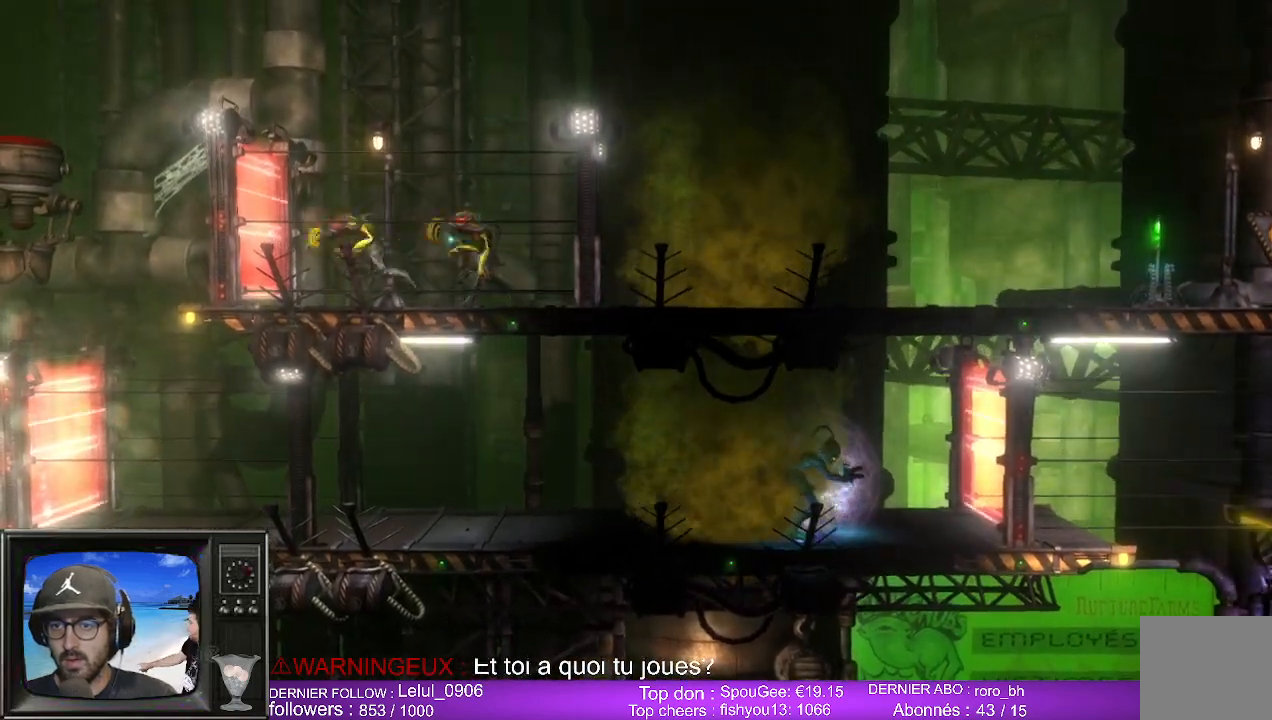
{"buttons": ["B"], "left_stick": "center", "right_stick": "center", "events": [[67, "B", "up"], [183, "B", "down"], [350, "B", "up"], [450, "B", "down"]]}